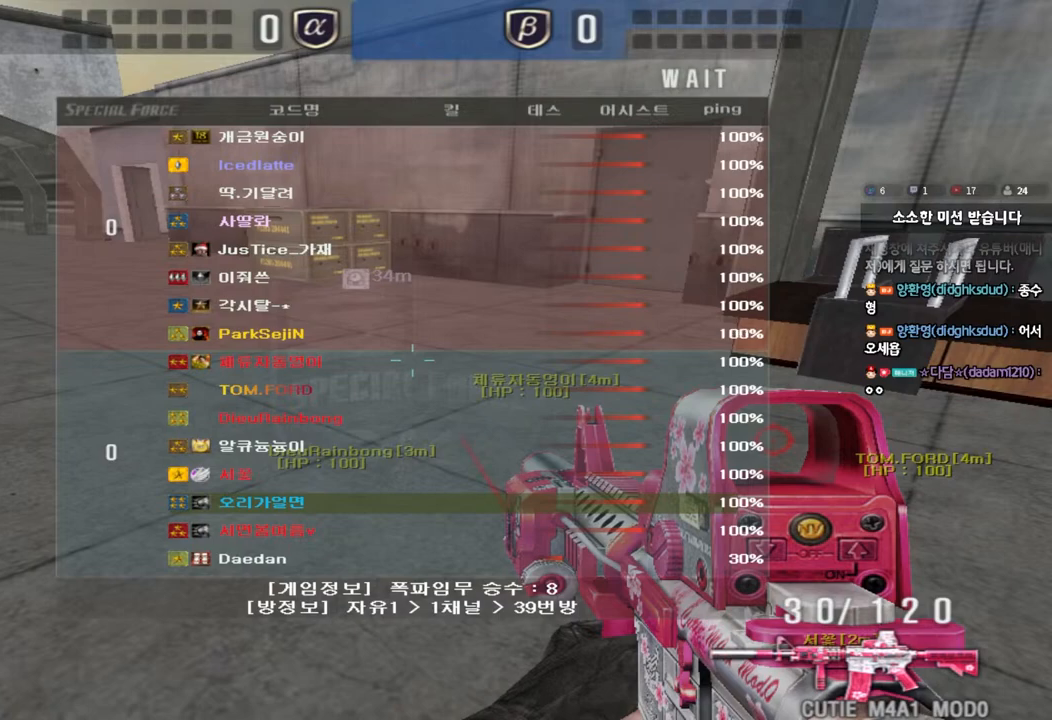
Gameplay with keyboard; each line is a JSON object with the keys held at the frame after it. "events" lists presses ("down") and releases ("up") of "a", "ctrl", "d", "e", "f", "q", "r", "s", "shift", "space", "tab" and "w" between this image and that frame as [ms after this image, input, new state], when the widget could be followed in between. No other keys are recorded. Mouse input is not recorded.
{"keys": ["a", "w"], "events": []}
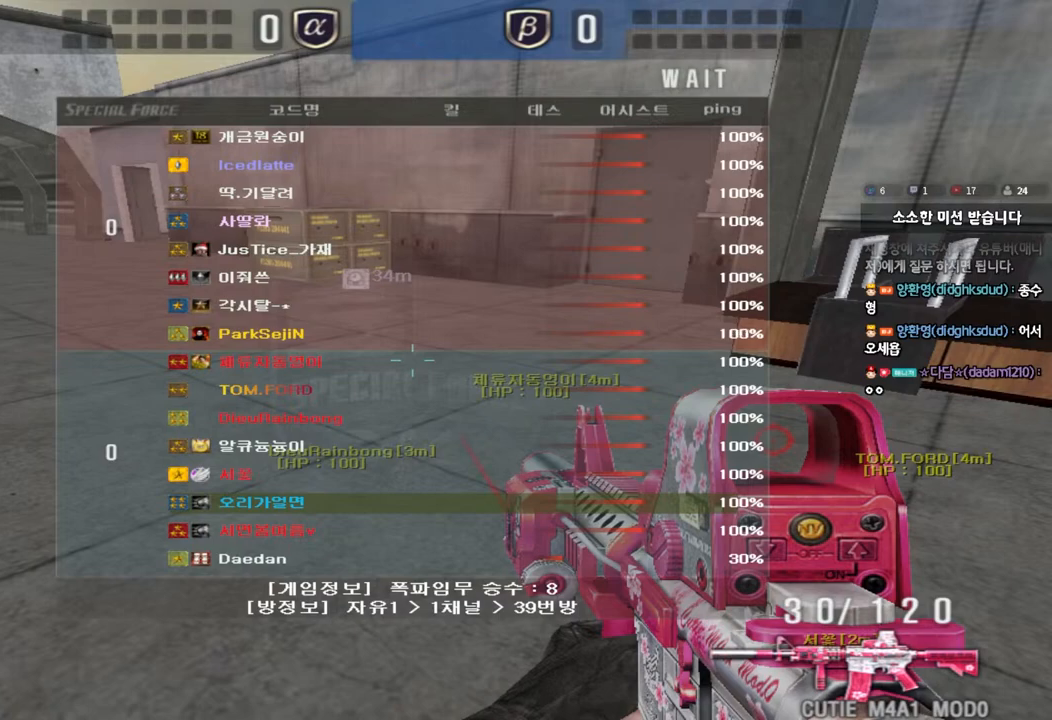
{"keys": ["a", "w"], "events": []}
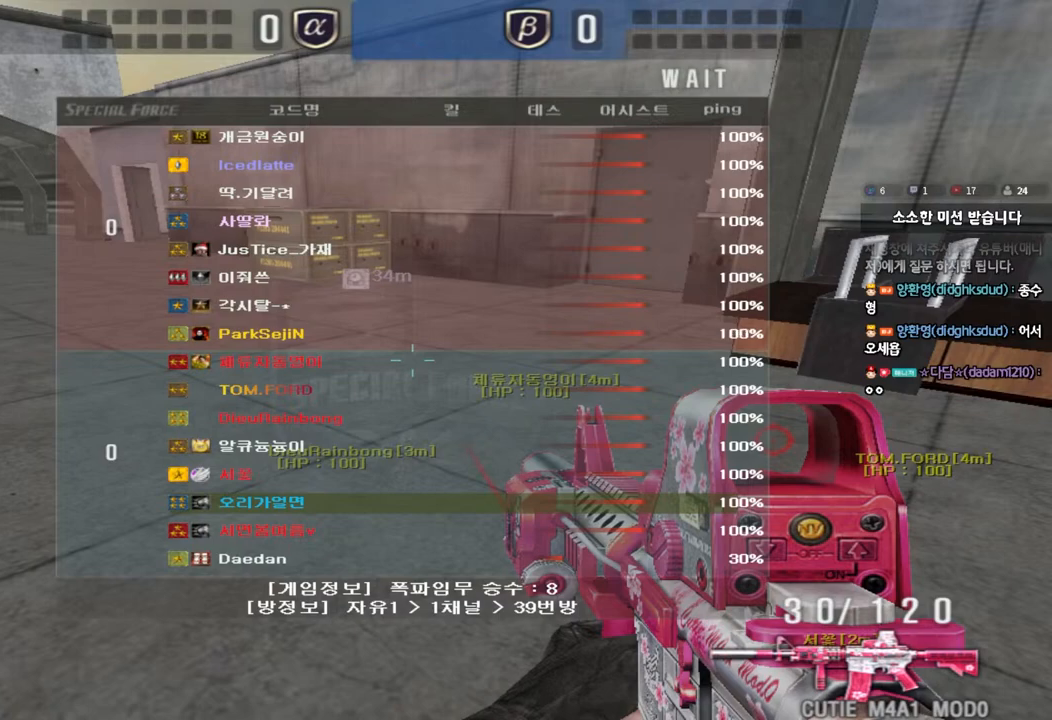
{"keys": ["a", "w"], "events": []}
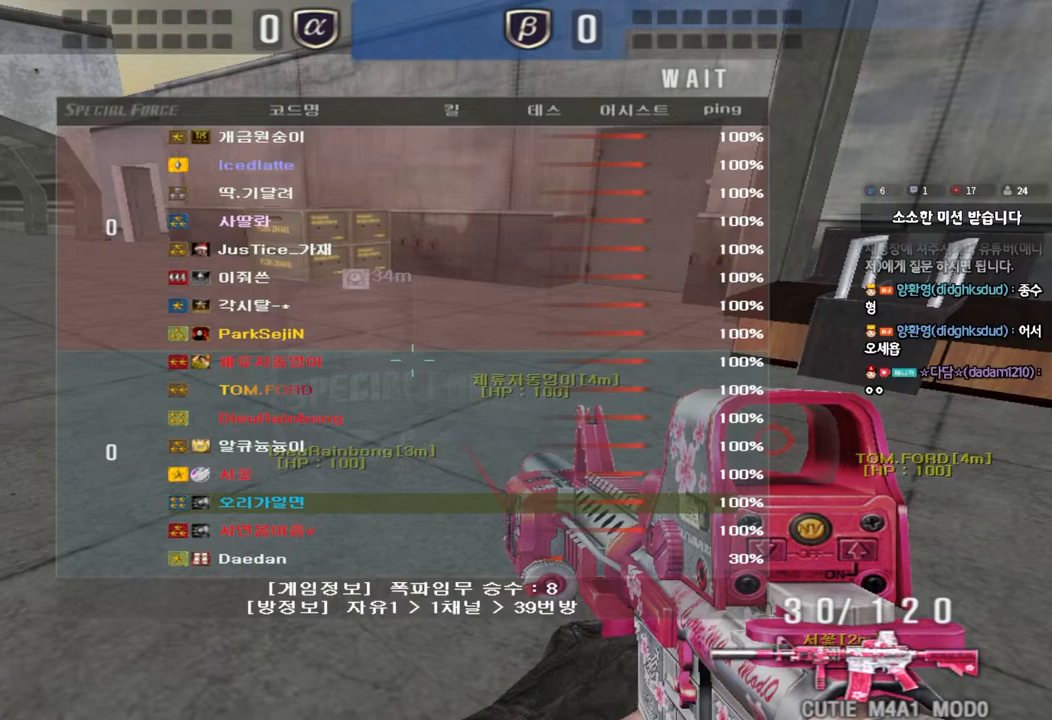
{"keys": ["a", "w"], "events": []}
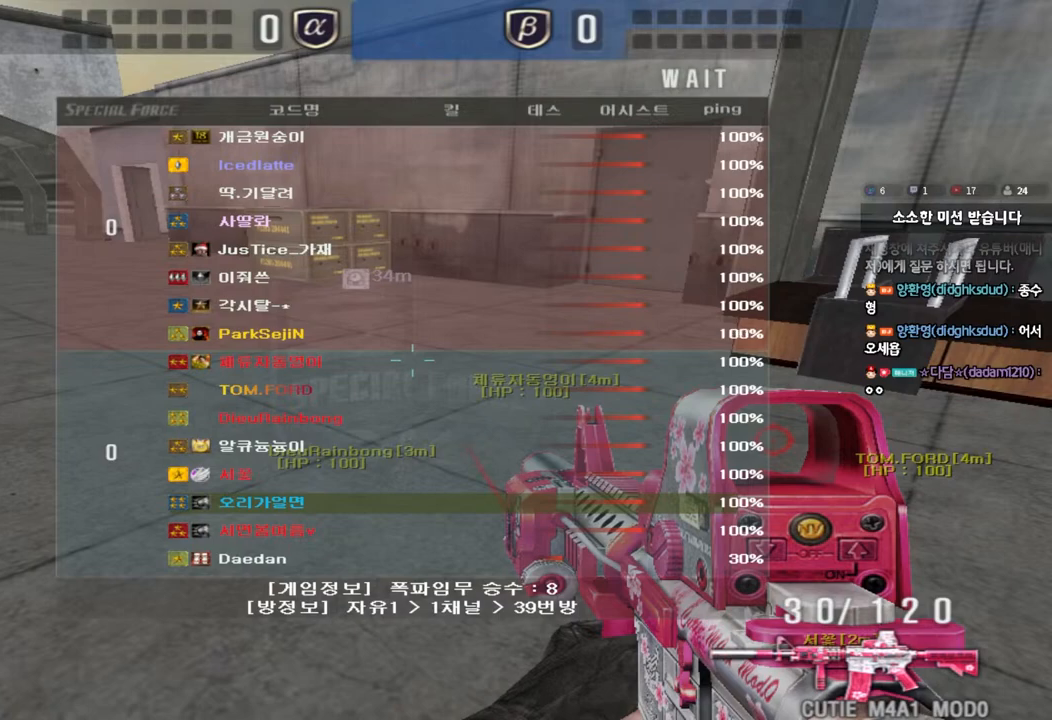
{"keys": ["a", "w"], "events": []}
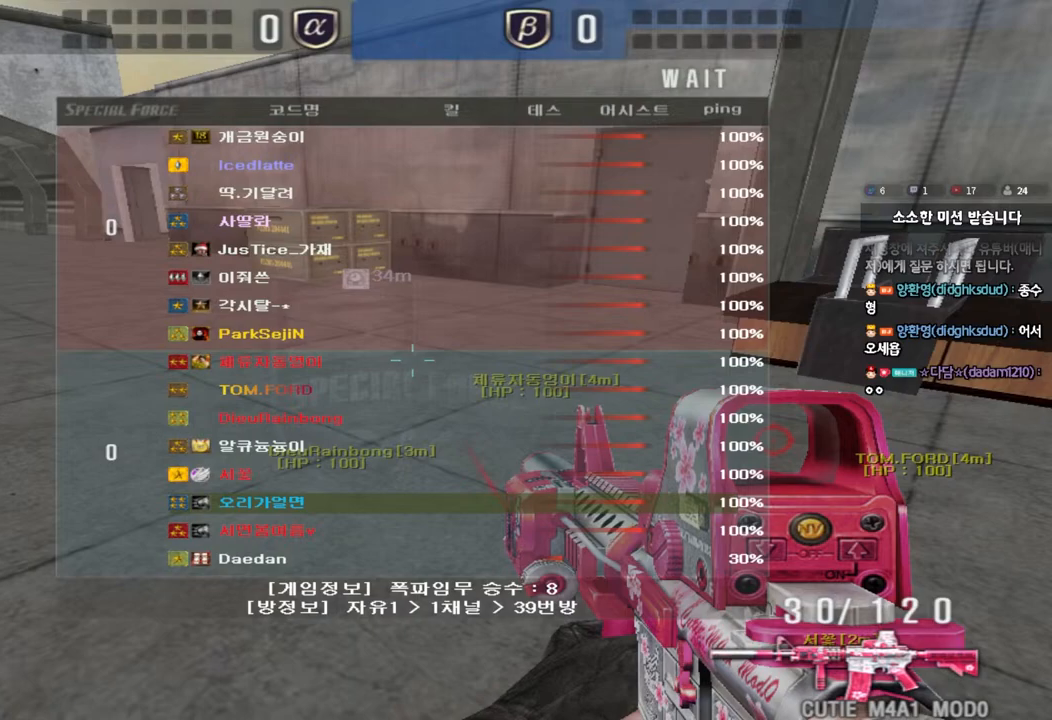
{"keys": ["a", "w"], "events": []}
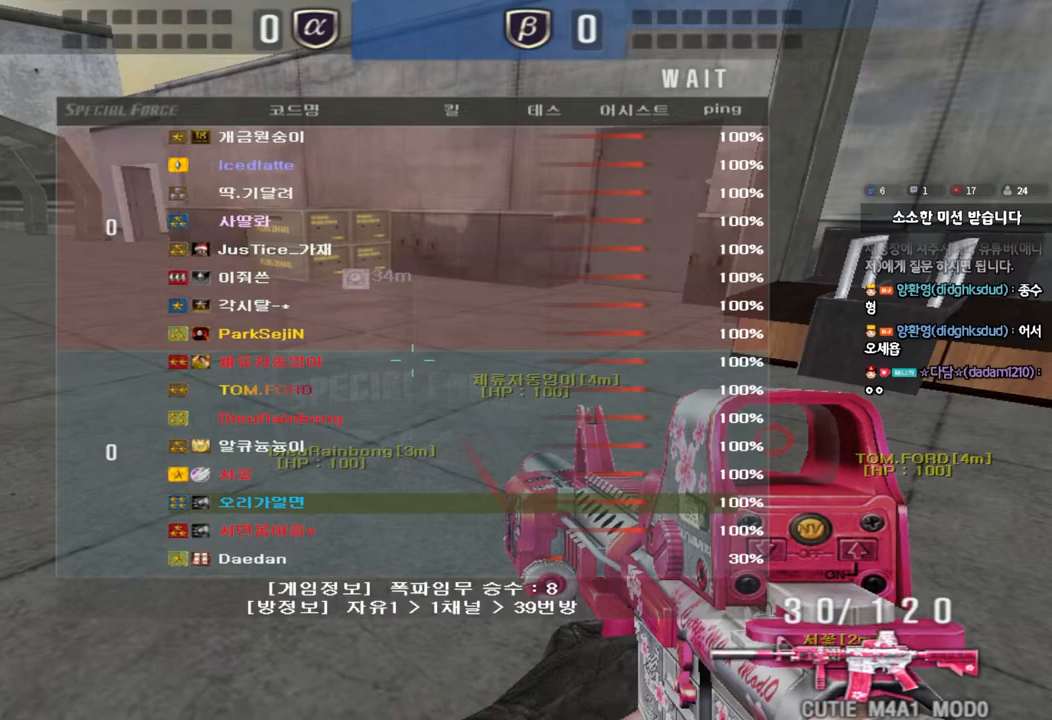
{"keys": ["a", "w"], "events": []}
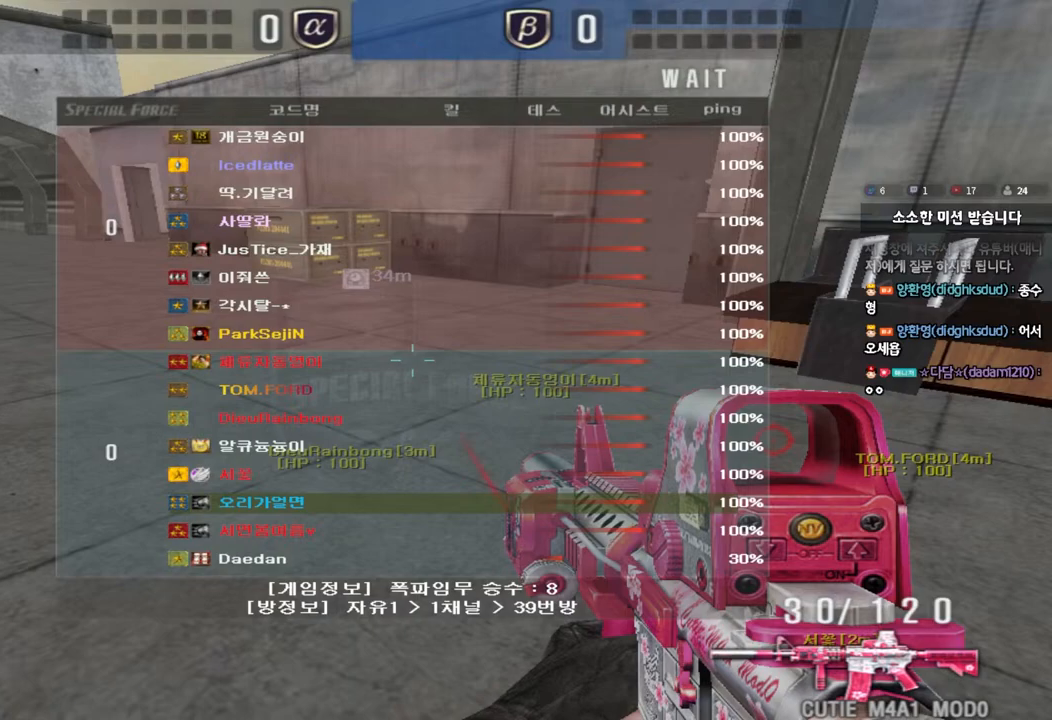
{"keys": ["a", "w"], "events": []}
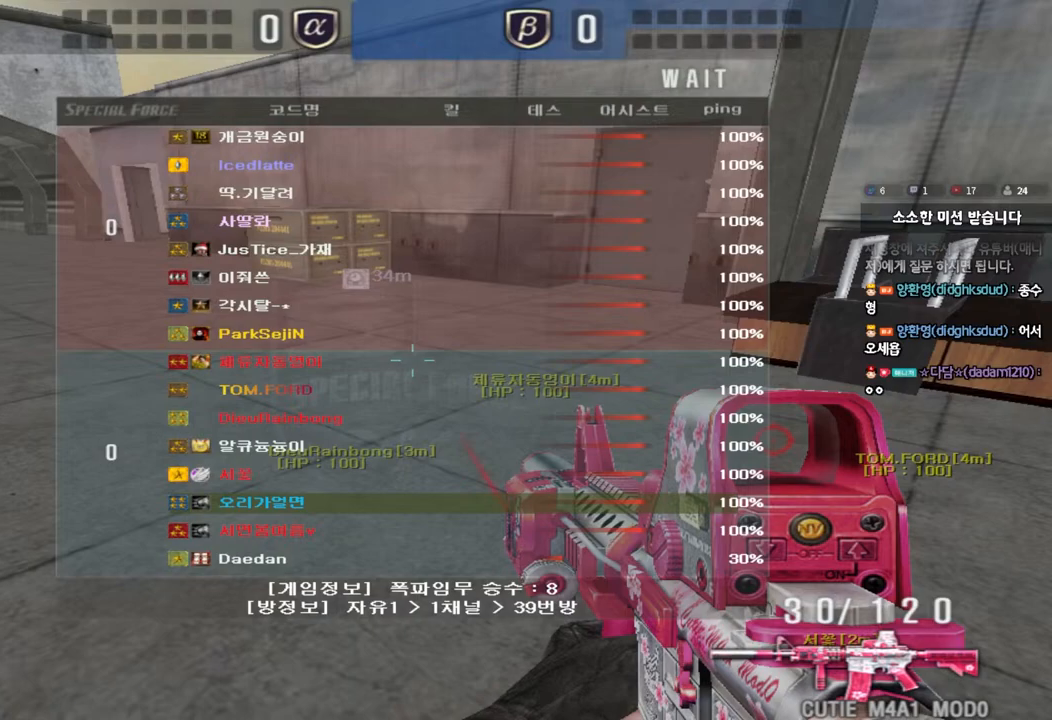
{"keys": ["a", "w"], "events": []}
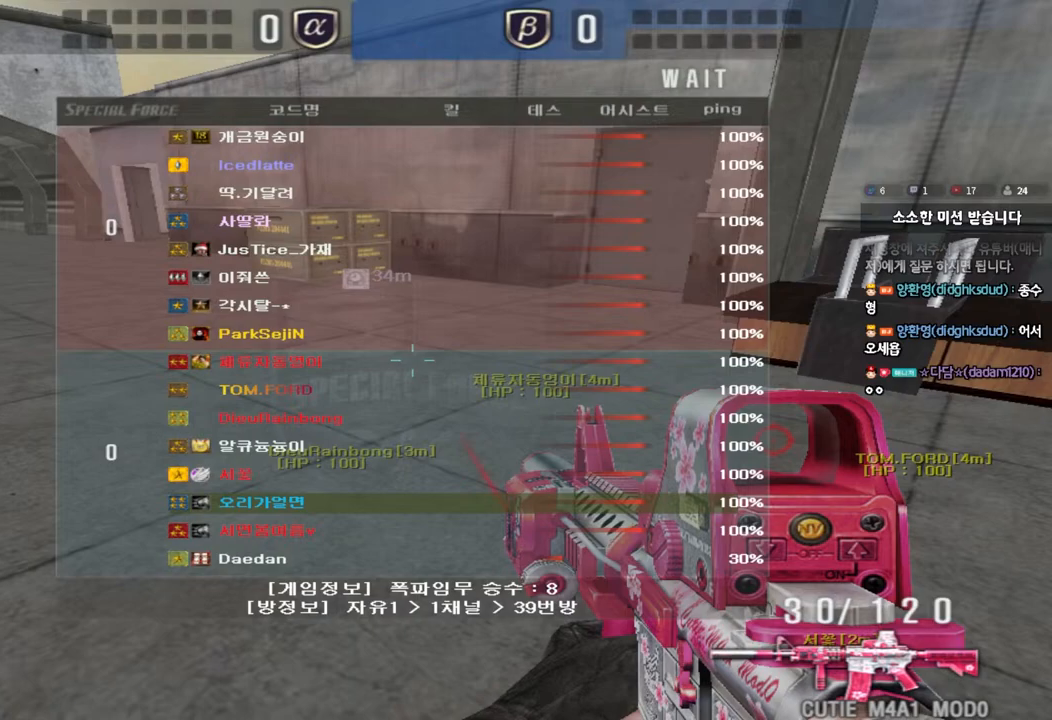
{"keys": ["a", "w"], "events": []}
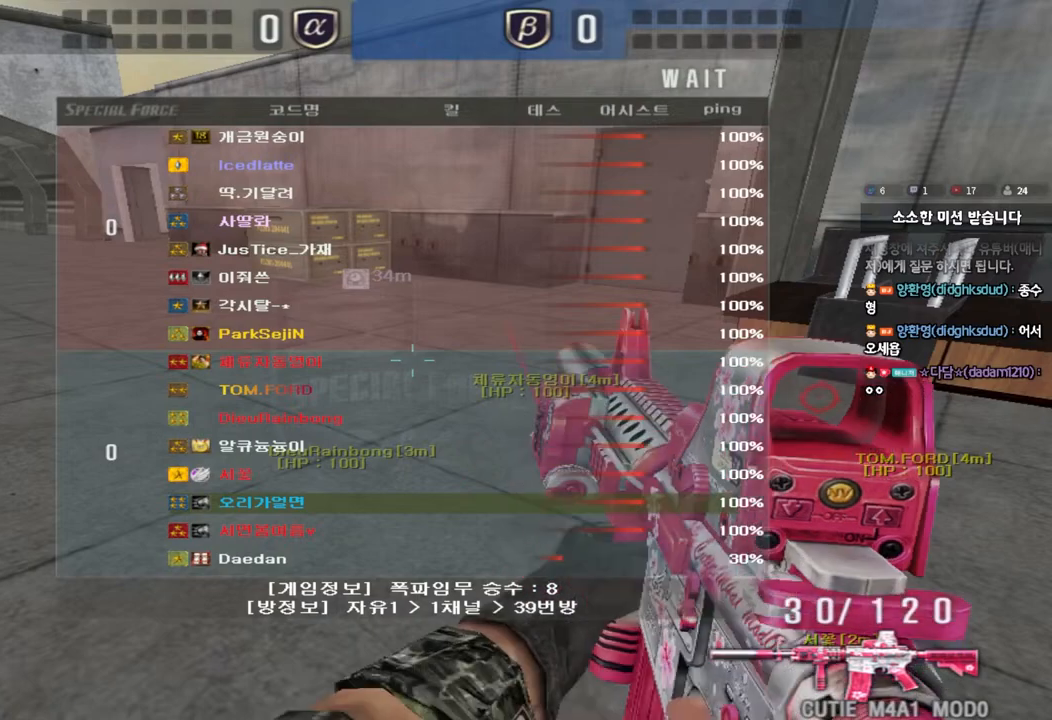
{"keys": ["a", "w"], "events": []}
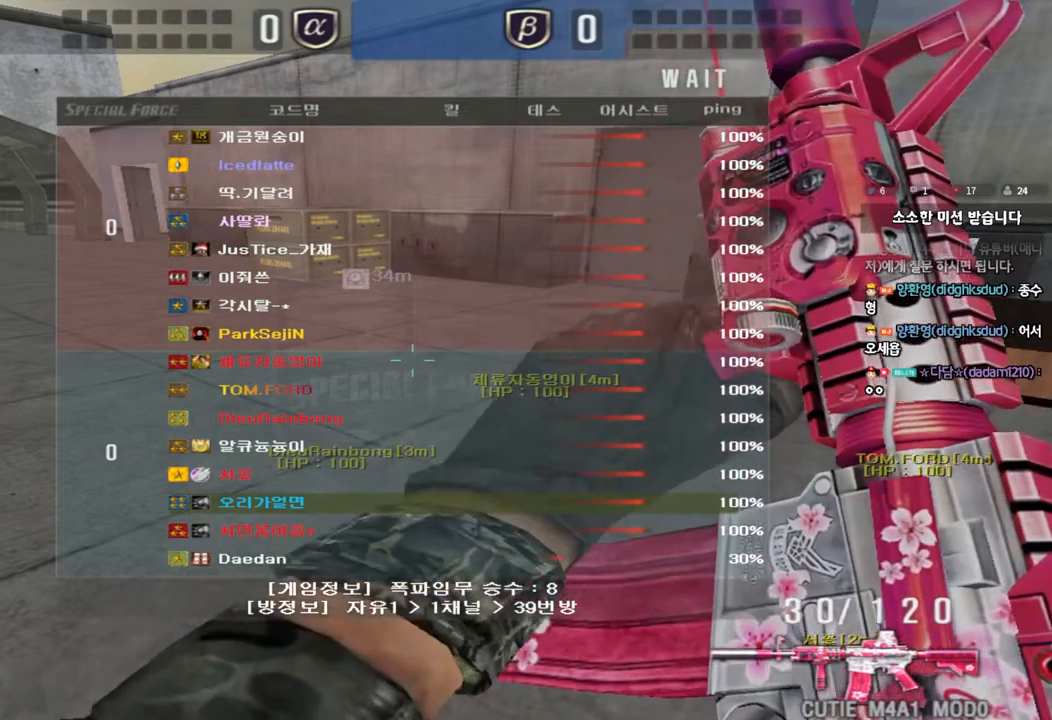
{"keys": ["a", "w"], "events": []}
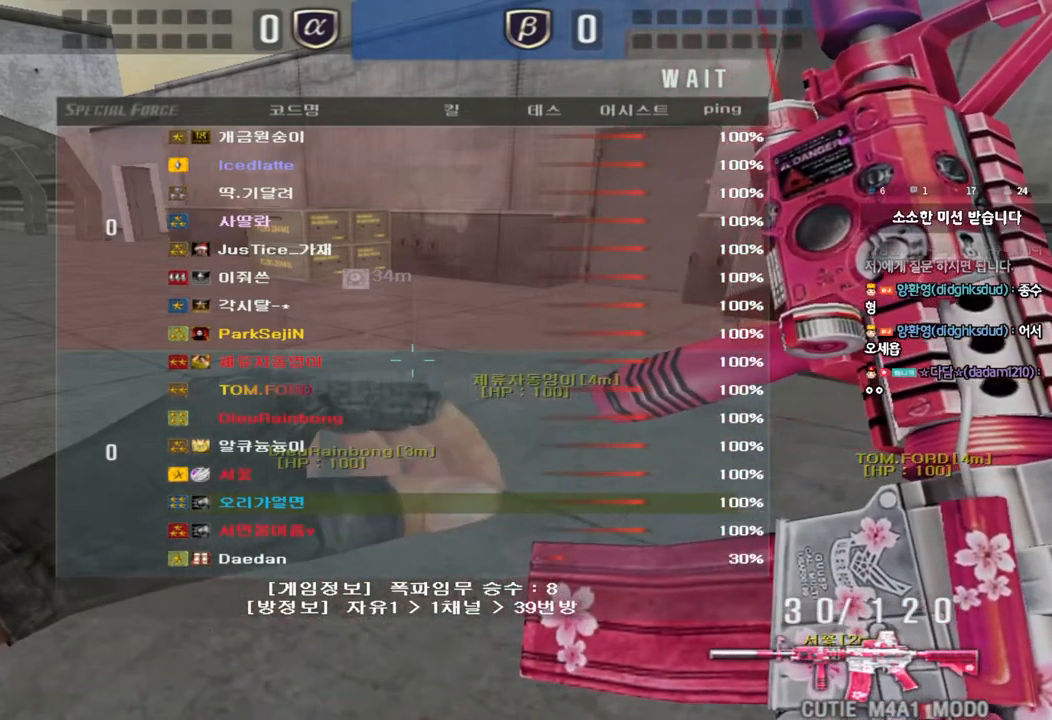
{"keys": ["a", "w"], "events": []}
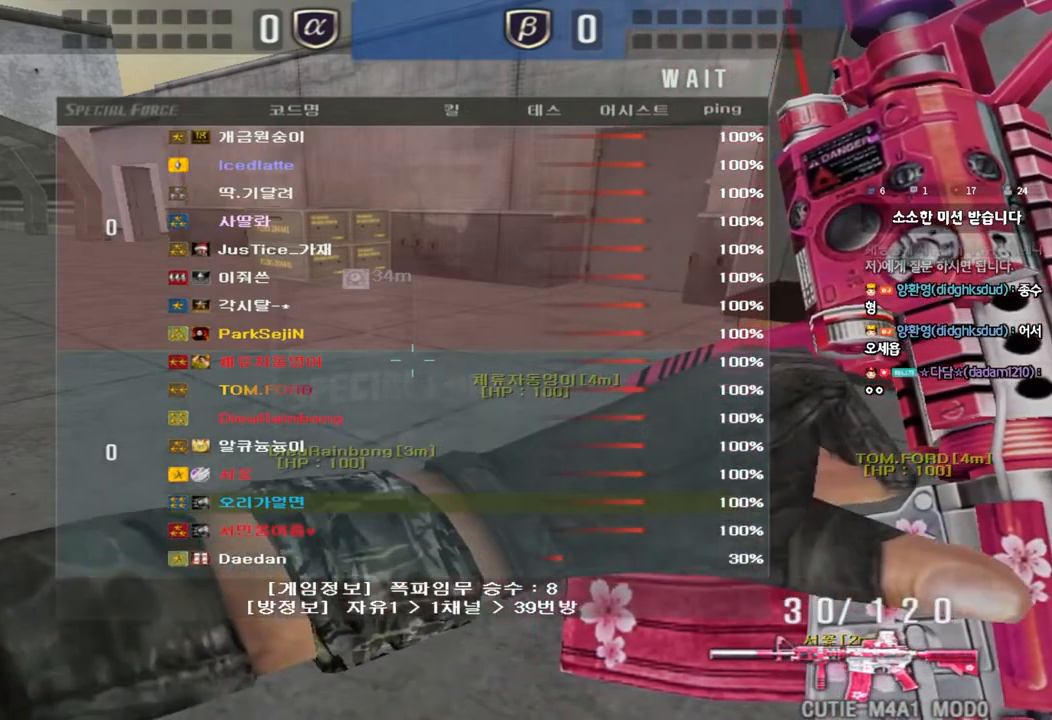
{"keys": ["a", "w"], "events": []}
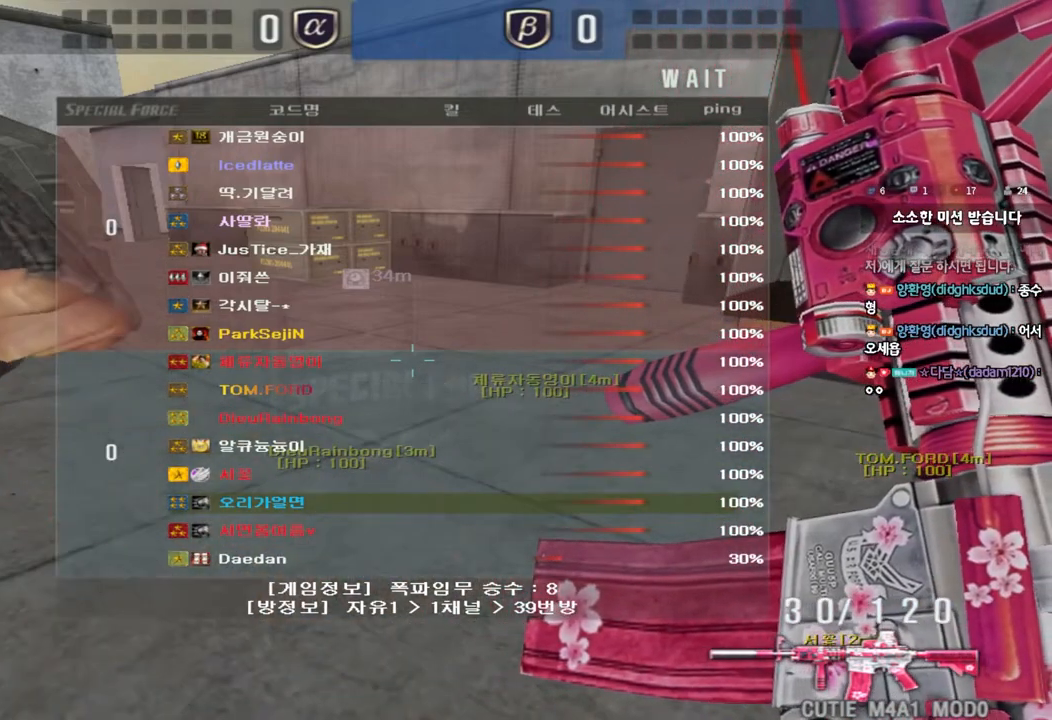
{"keys": ["a", "w"], "events": []}
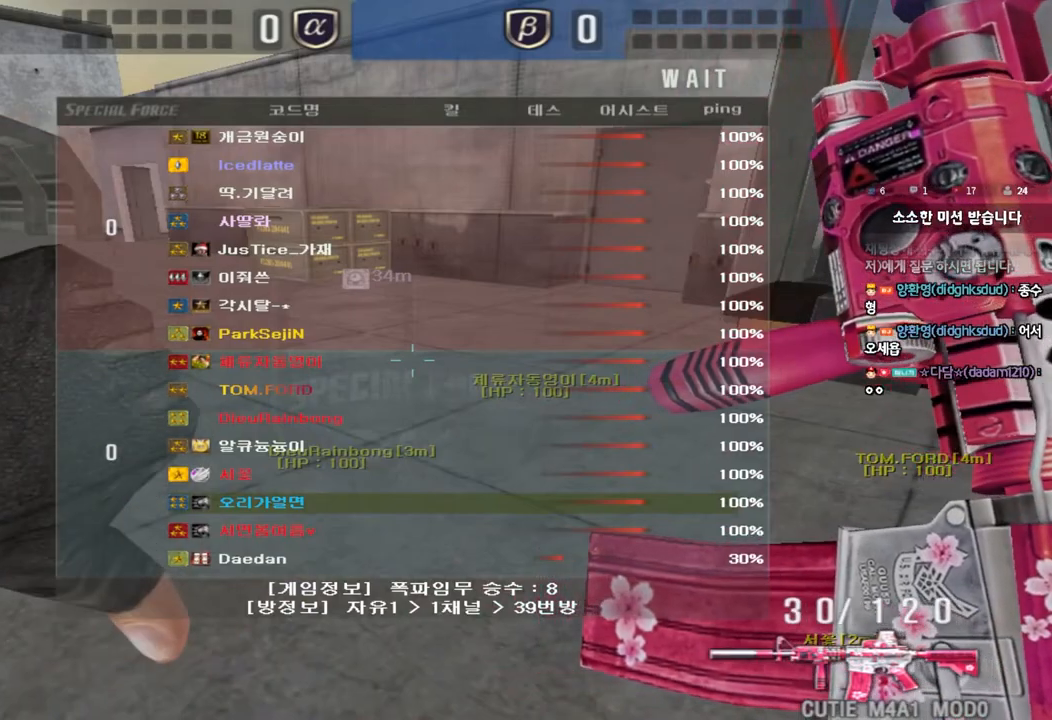
{"keys": ["a", "w"], "events": []}
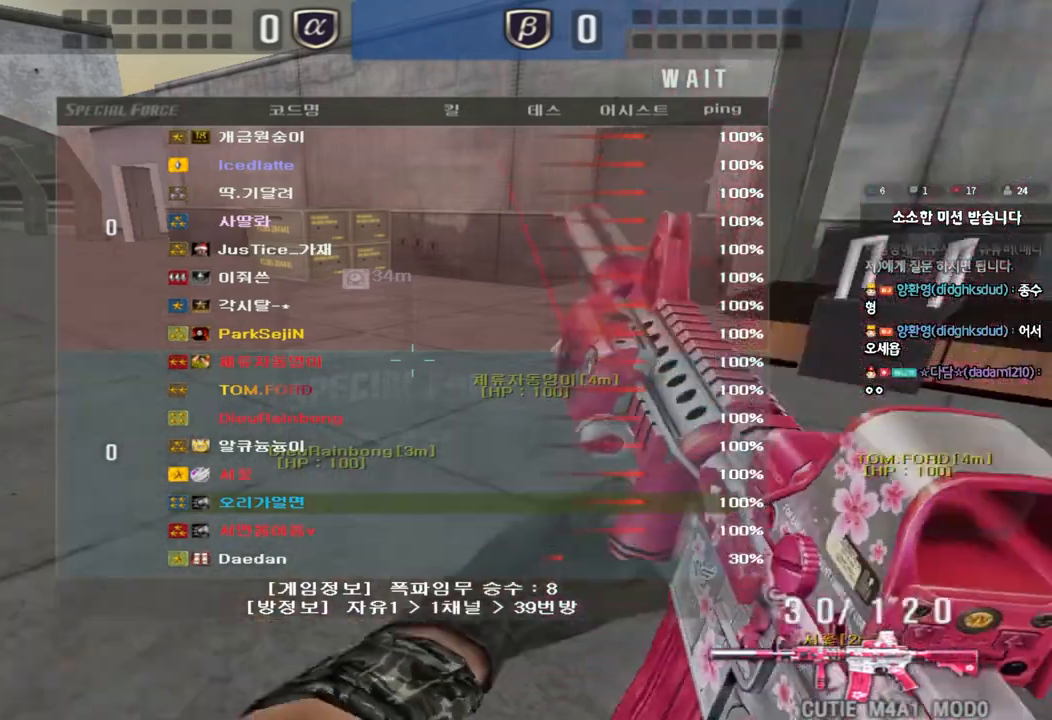
{"keys": ["a", "w"], "events": []}
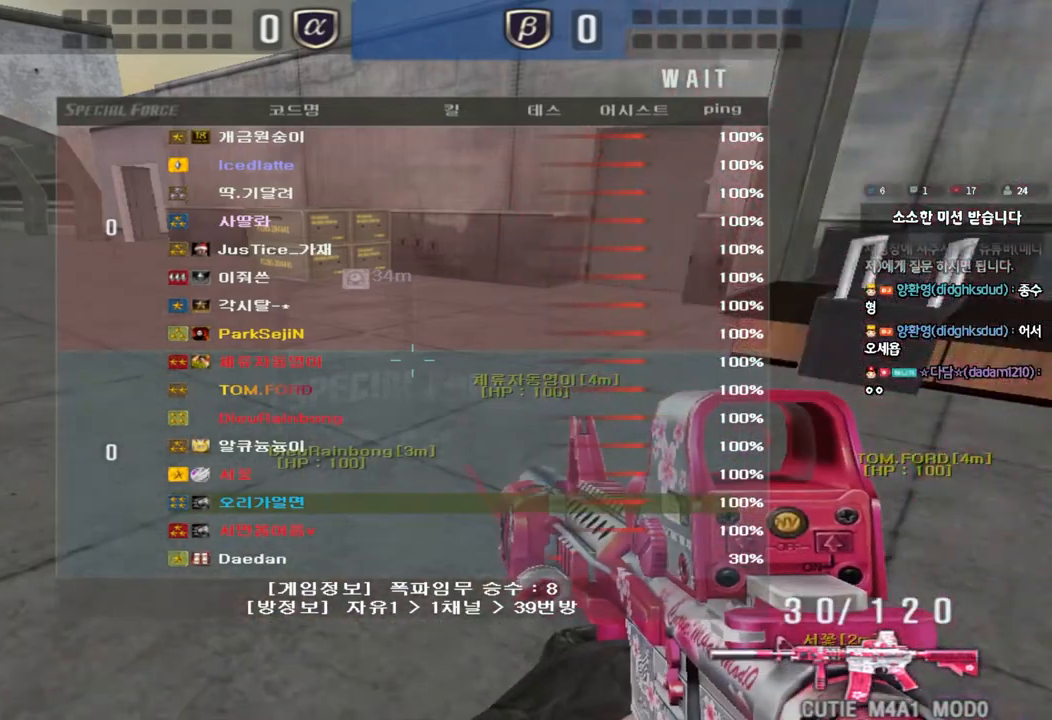
{"keys": ["a", "w"], "events": []}
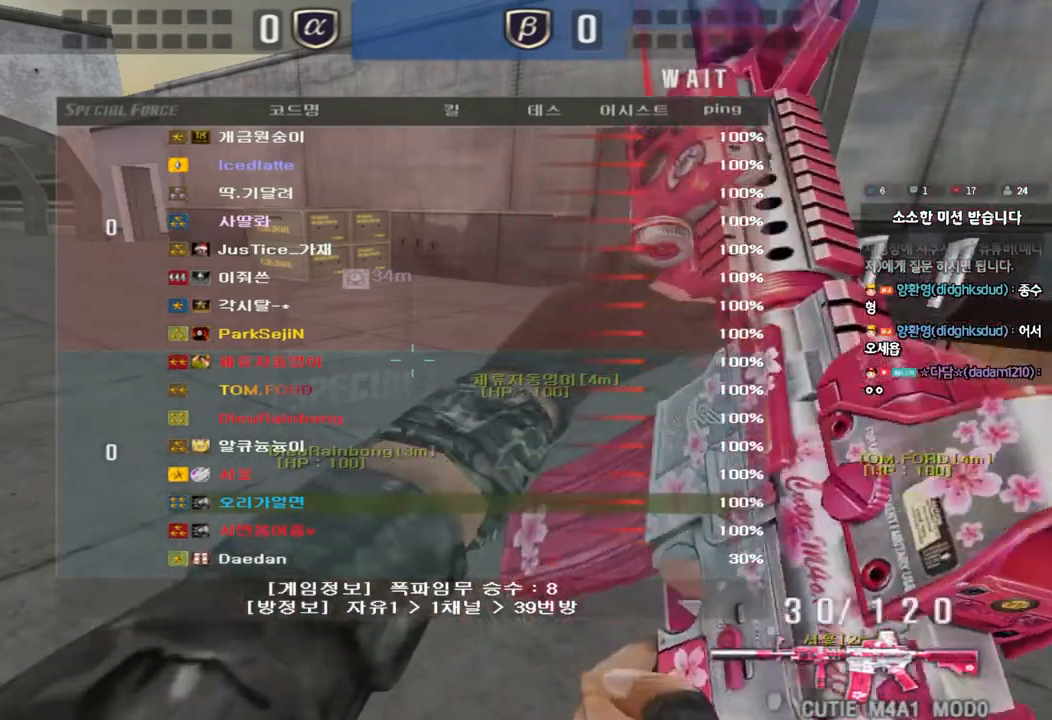
{"keys": ["a", "w"], "events": []}
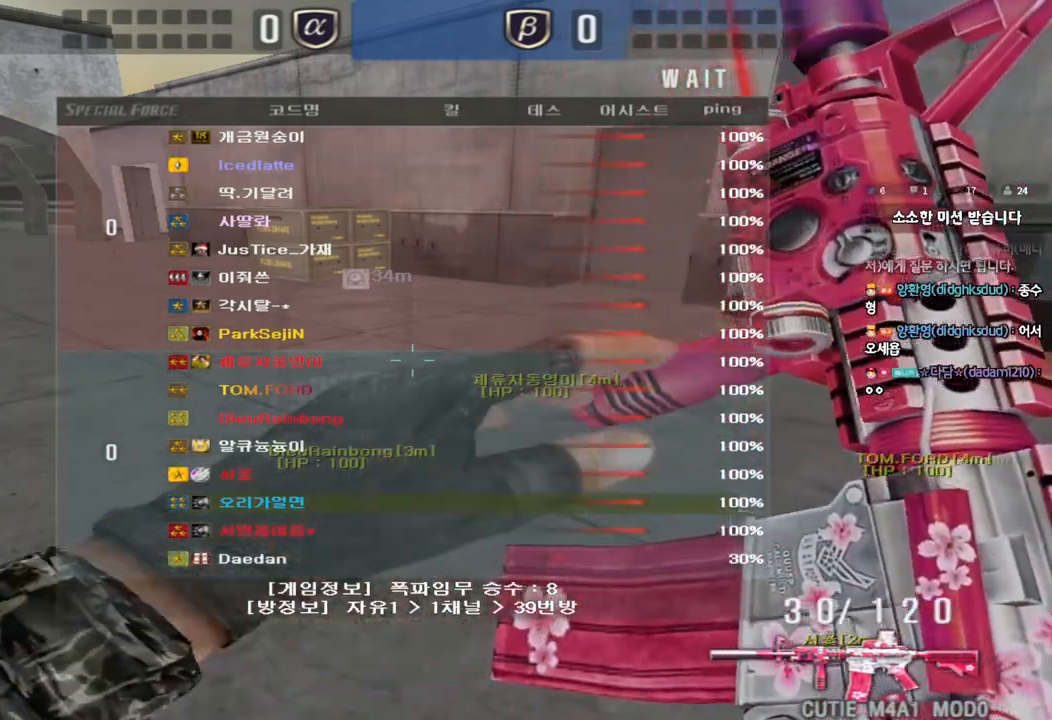
{"keys": ["a", "w"], "events": []}
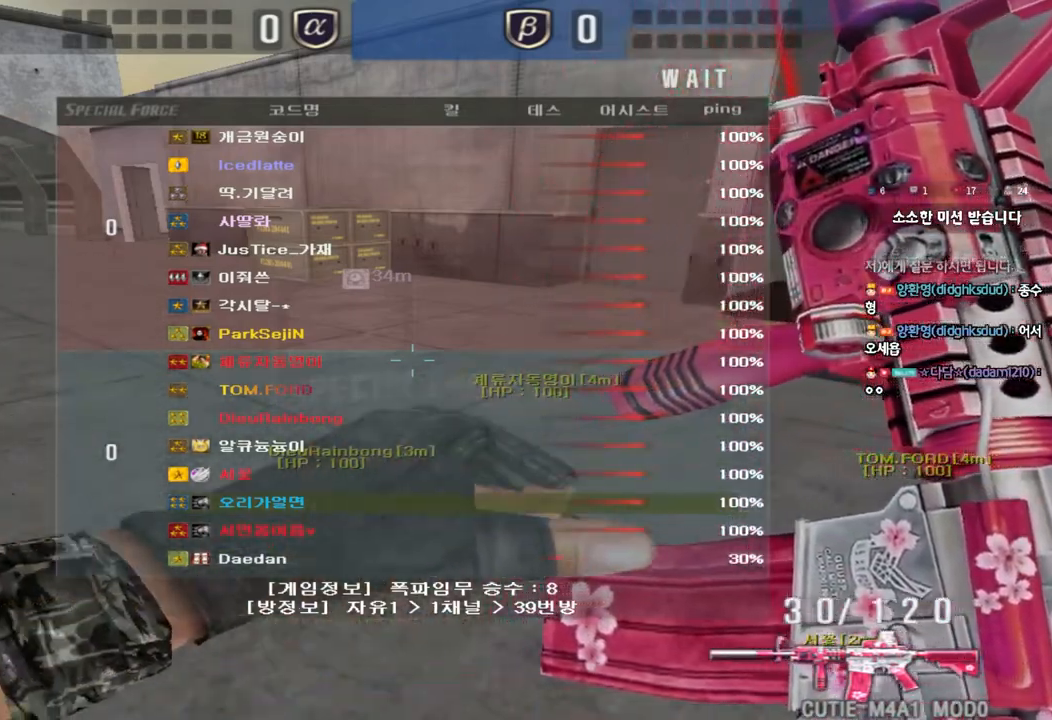
{"keys": ["a", "w"], "events": []}
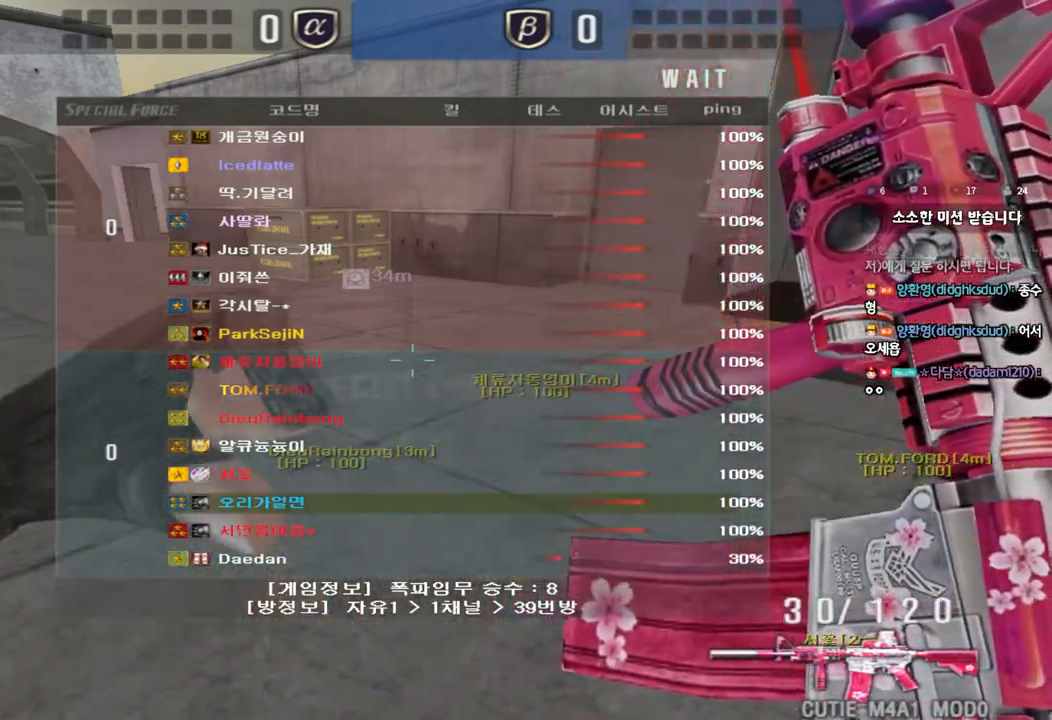
{"keys": ["a", "w"], "events": []}
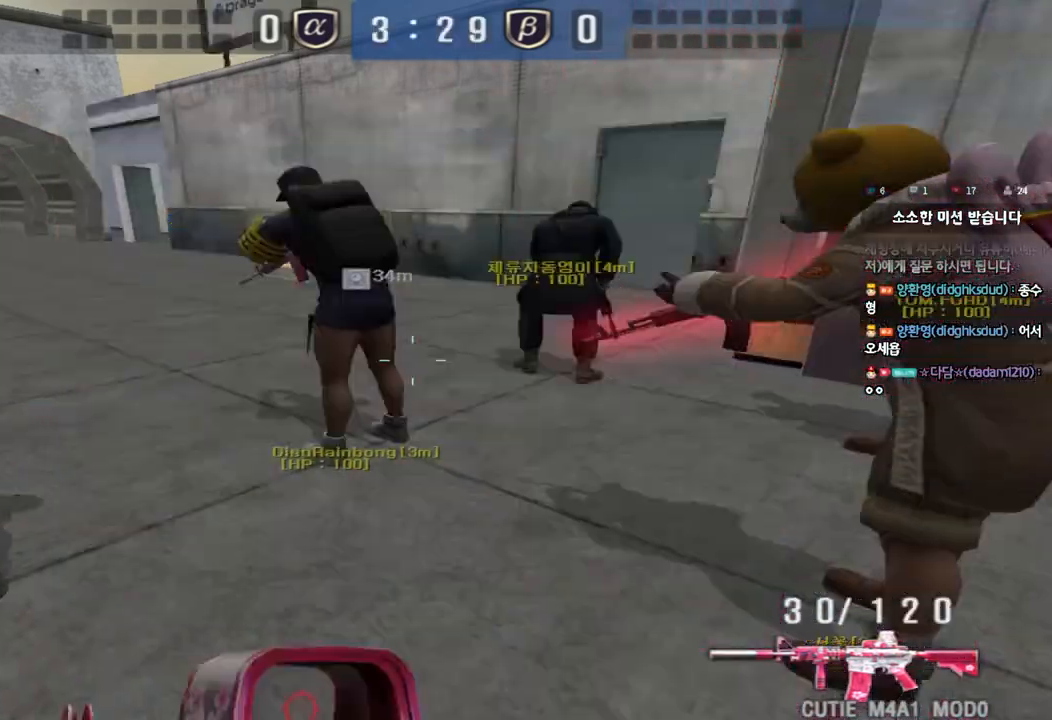
{"keys": ["a", "w"], "events": []}
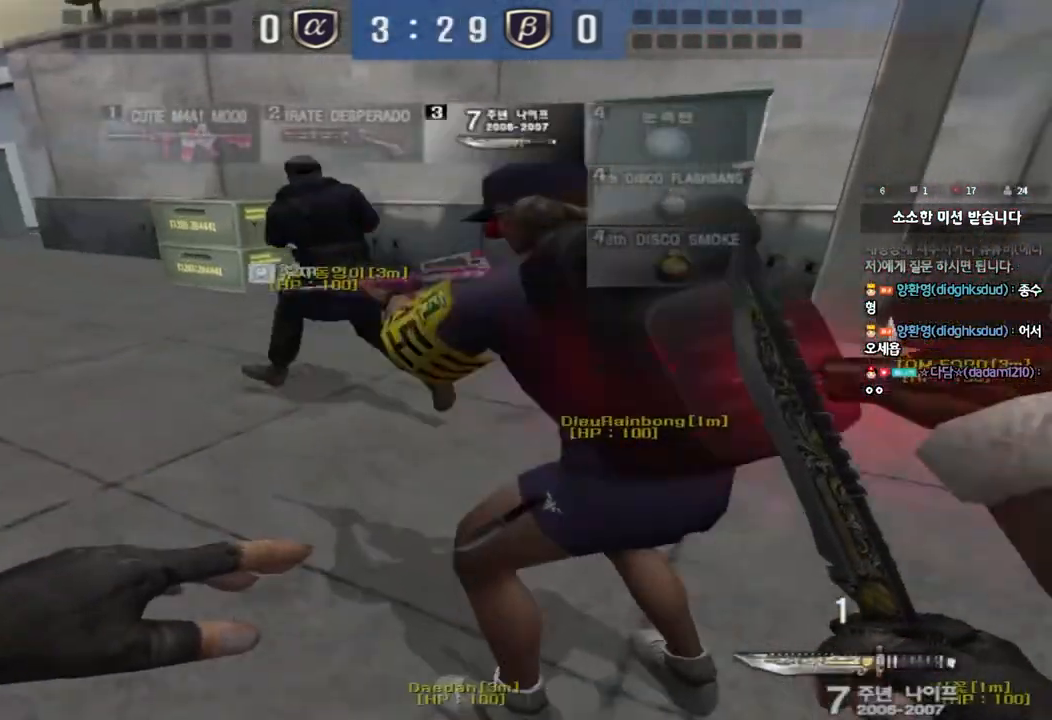
{"keys": ["a", "w"], "events": []}
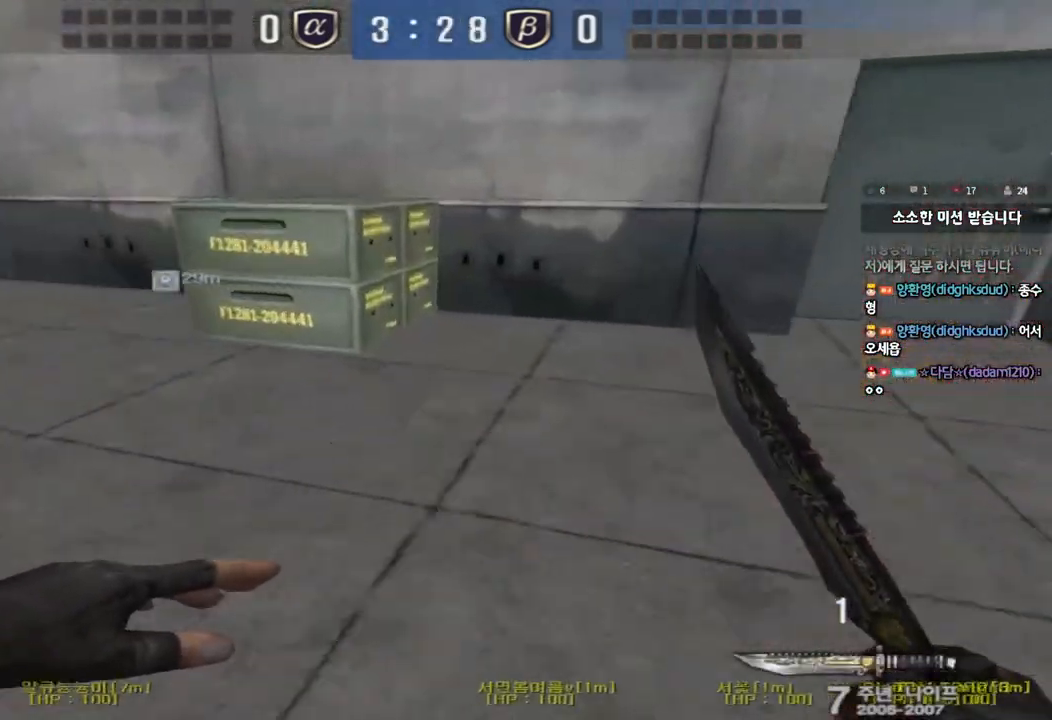
{"keys": ["a", "w"], "events": []}
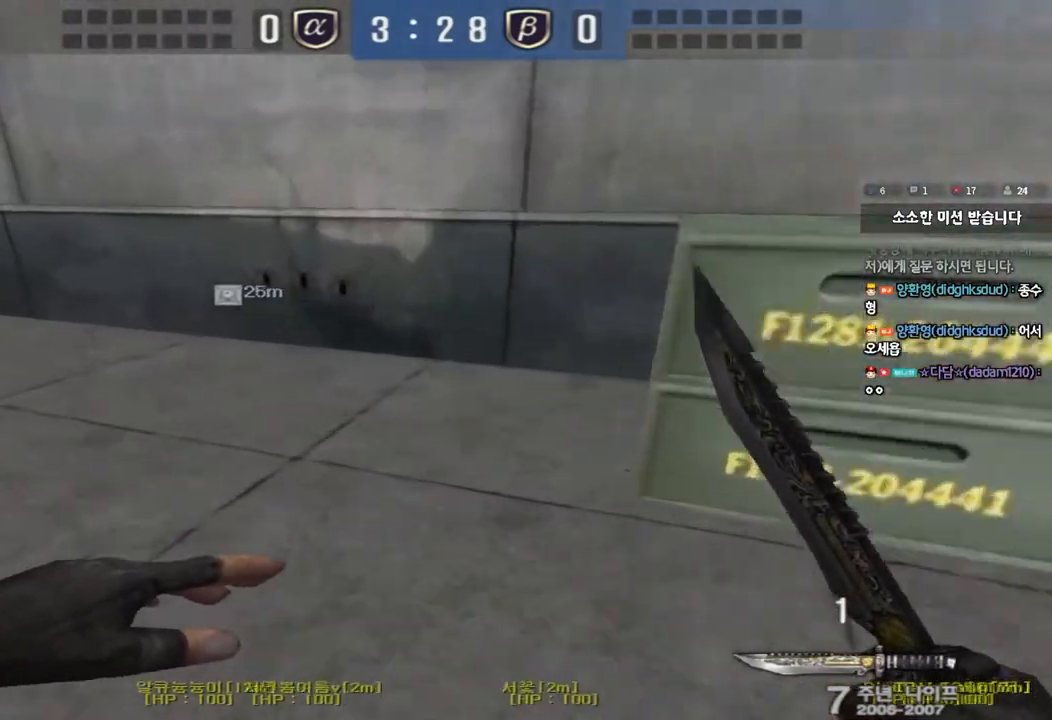
{"keys": ["a", "w"], "events": []}
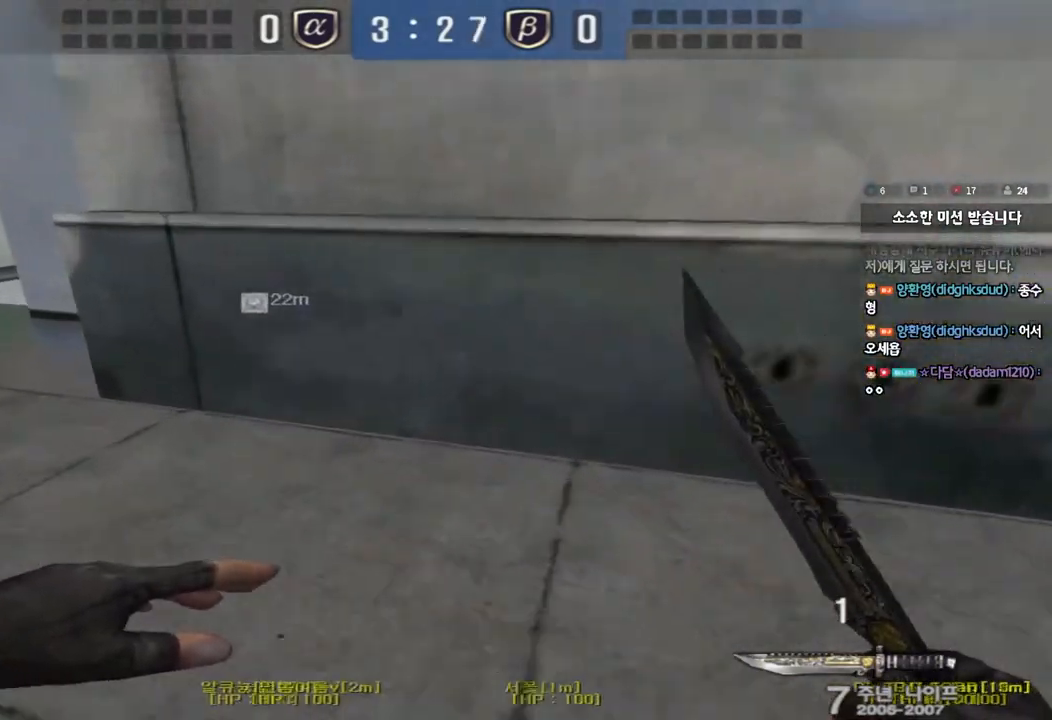
{"keys": ["a", "w"], "events": []}
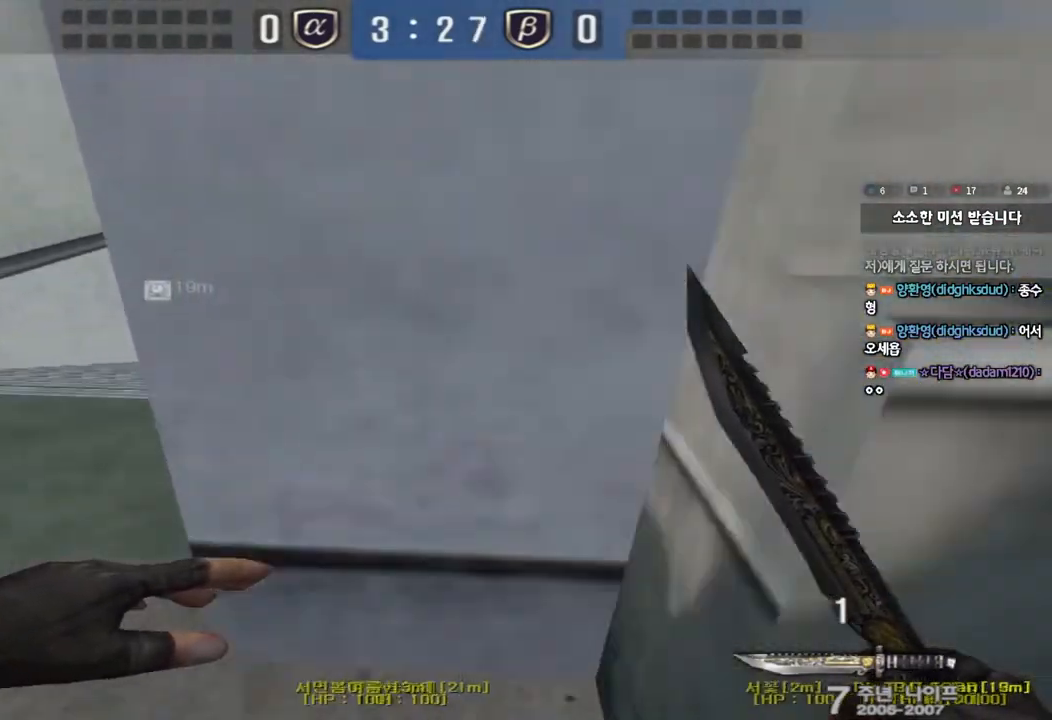
{"keys": ["d", "w"], "events": [[67, "a", "up"], [117, "d", "down"]]}